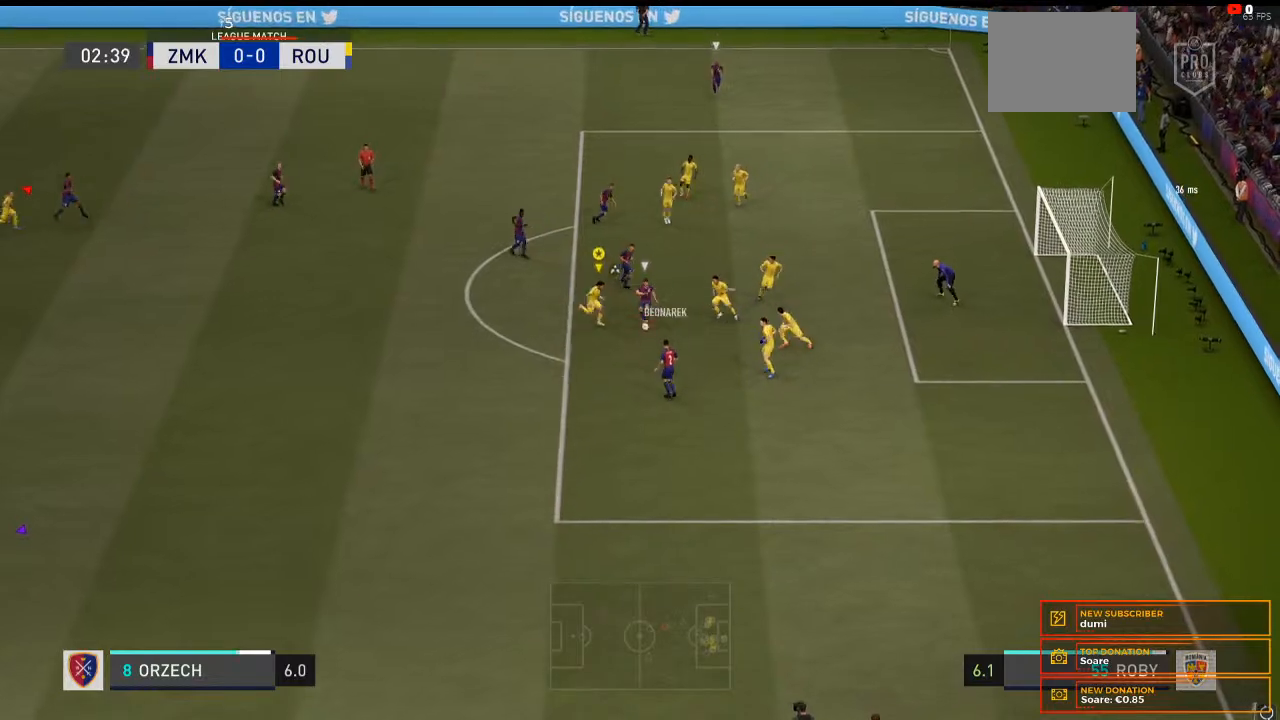
Gameplay with a controller (Xbox layout); each line is a JSON object with the inputs held at the frame after it. "events" lists button and stick changes between this image and that frame as [ms after this image, input, new state], when the widget could be followed in between. Not read: L3 R3.
{"buttons": ["B", "L2", "R2"], "left_stick": "up-right", "right_stick": "center", "events": [[200, "left_stick", "right"], [500, "B", "down"], [500, "left_stick", "up-right"]]}
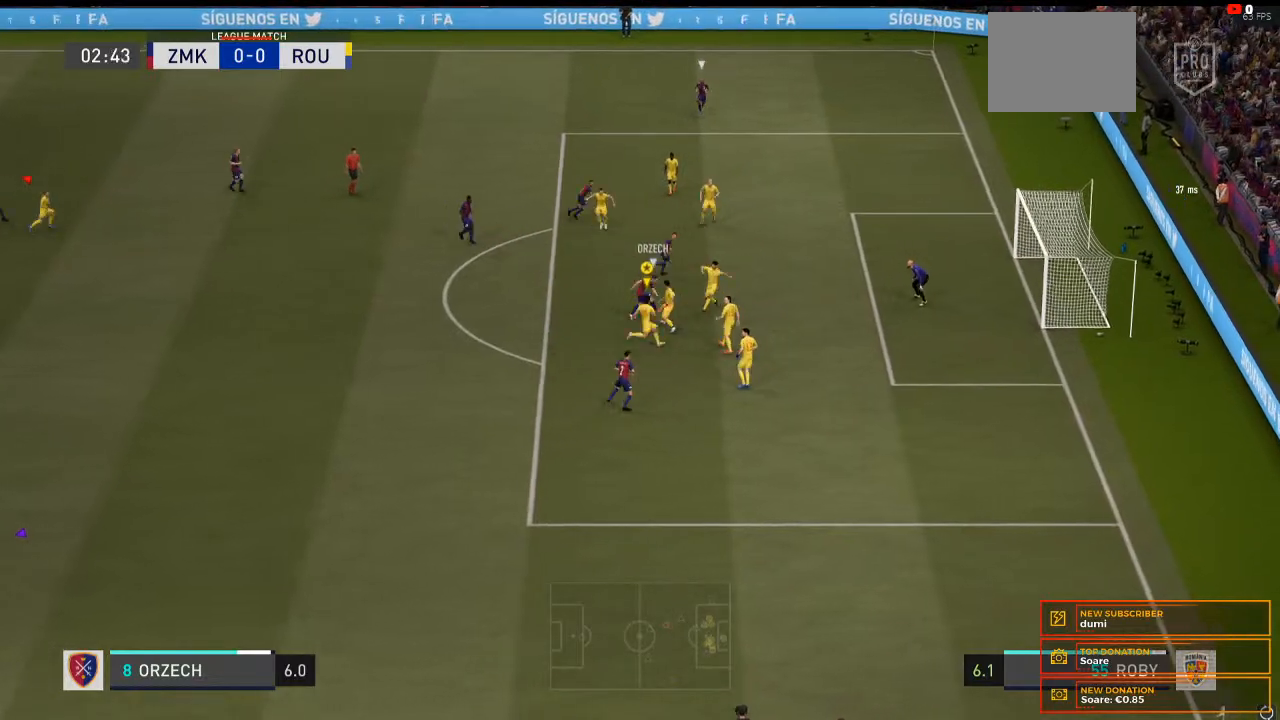
{"buttons": ["L2", "R2"], "left_stick": "up", "right_stick": "center", "events": [[267, "B", "up"], [500, "left_stick", "up"]]}
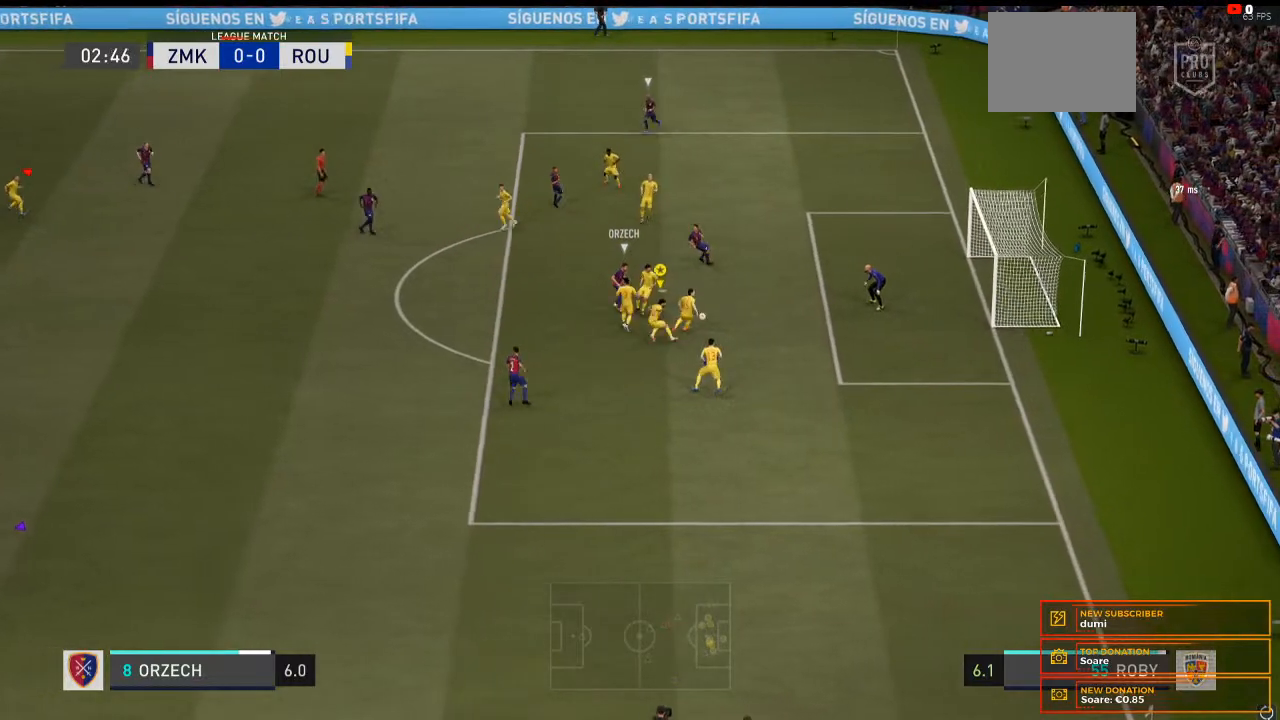
{"buttons": ["L2", "R2"], "left_stick": "right", "right_stick": "center", "events": [[200, "left_stick", "up-right"], [333, "left_stick", "right"]]}
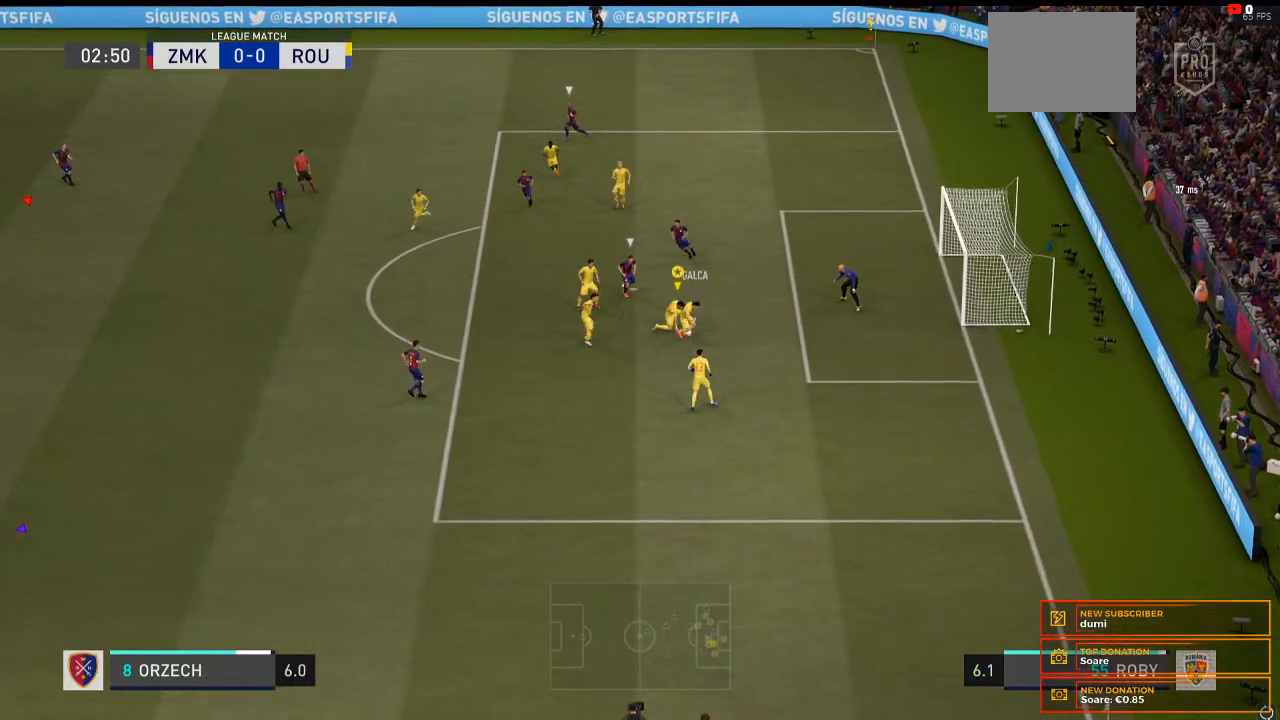
{"buttons": ["L2"], "left_stick": "down", "right_stick": "center", "events": [[67, "R2", "up"], [100, "left_stick", "down-right"], [267, "left_stick", "down"]]}
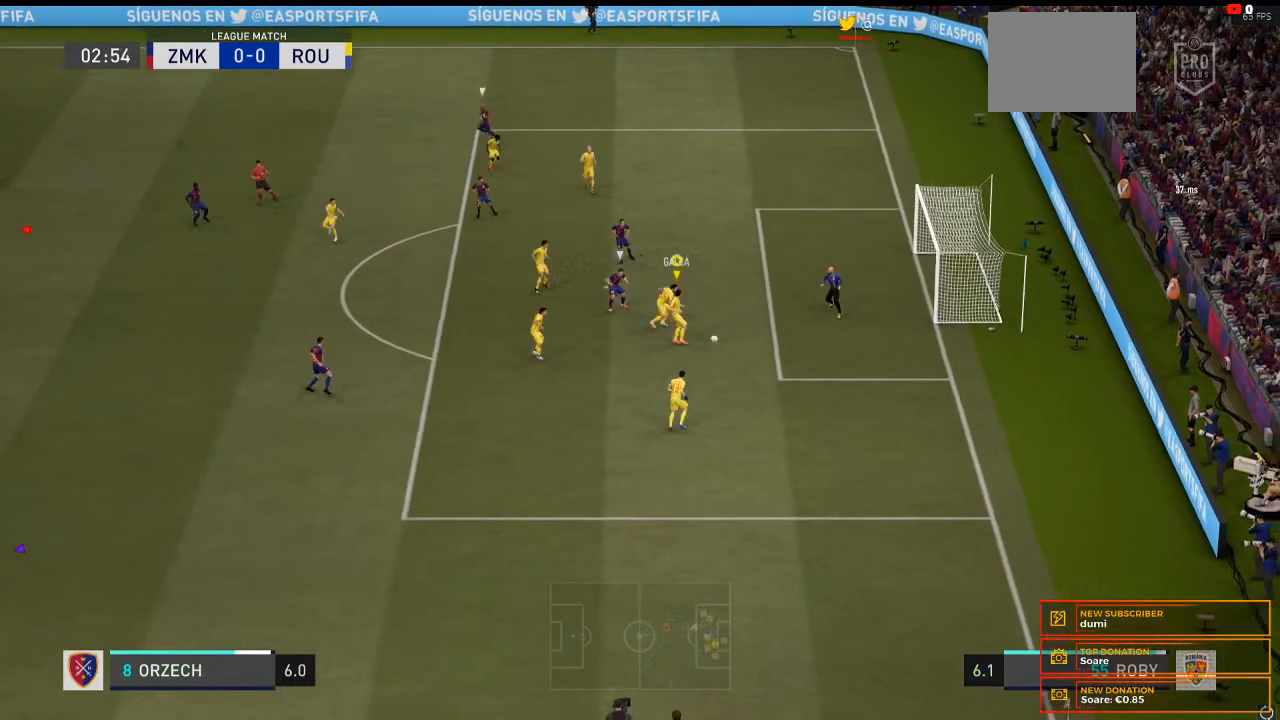
{"buttons": ["L2"], "left_stick": "down", "right_stick": "center", "events": []}
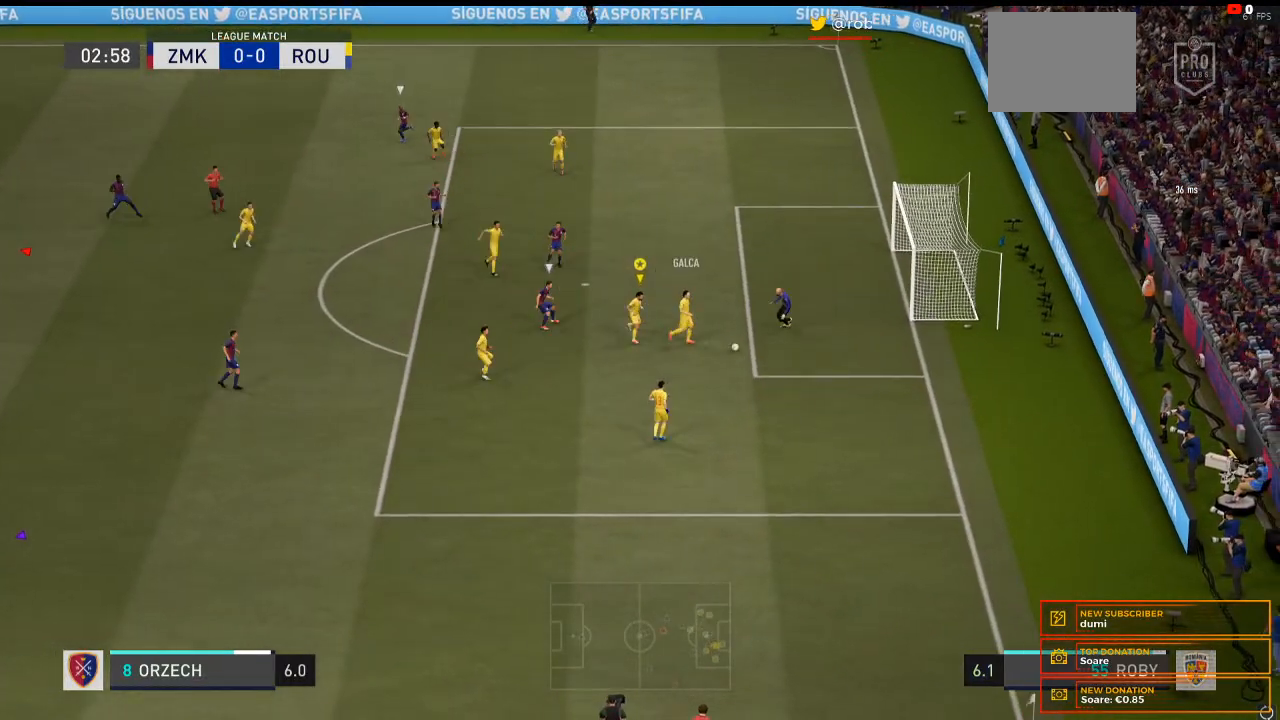
{"buttons": [], "left_stick": "down", "right_stick": "center", "events": [[433, "L2", "up"]]}
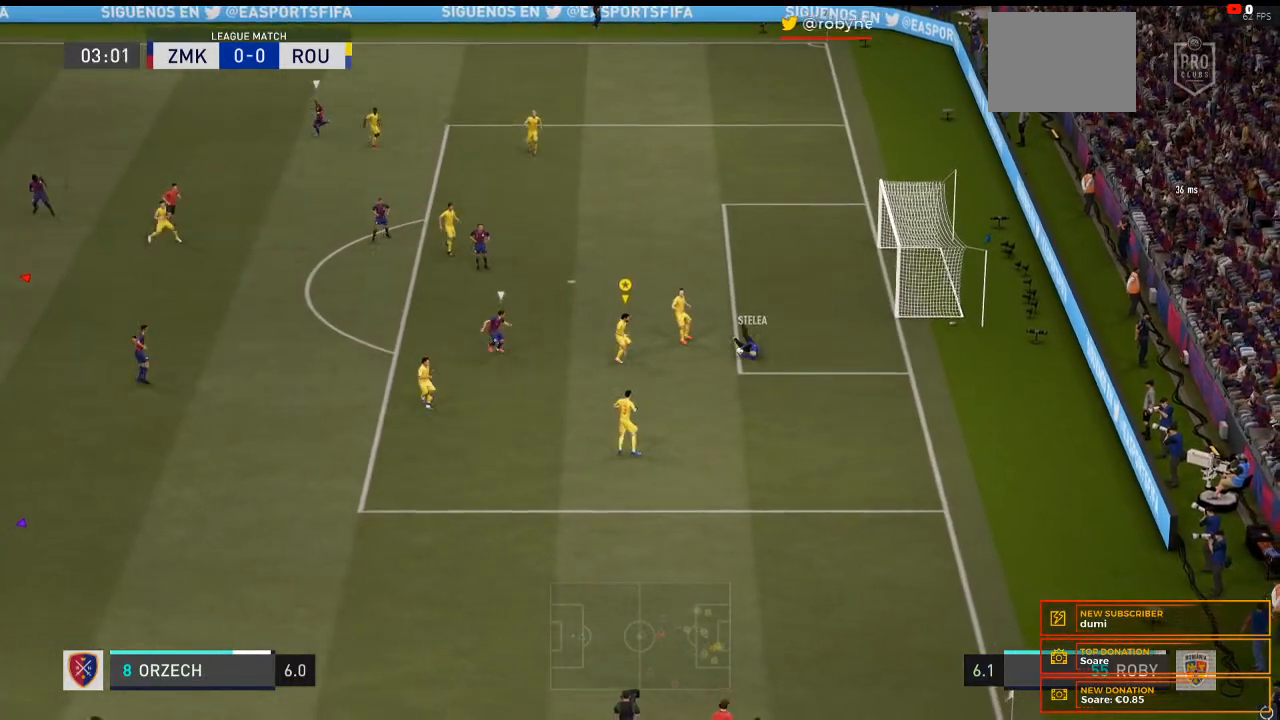
{"buttons": [], "left_stick": "left", "right_stick": "center", "events": [[233, "left_stick", "down-left"], [467, "left_stick", "left"]]}
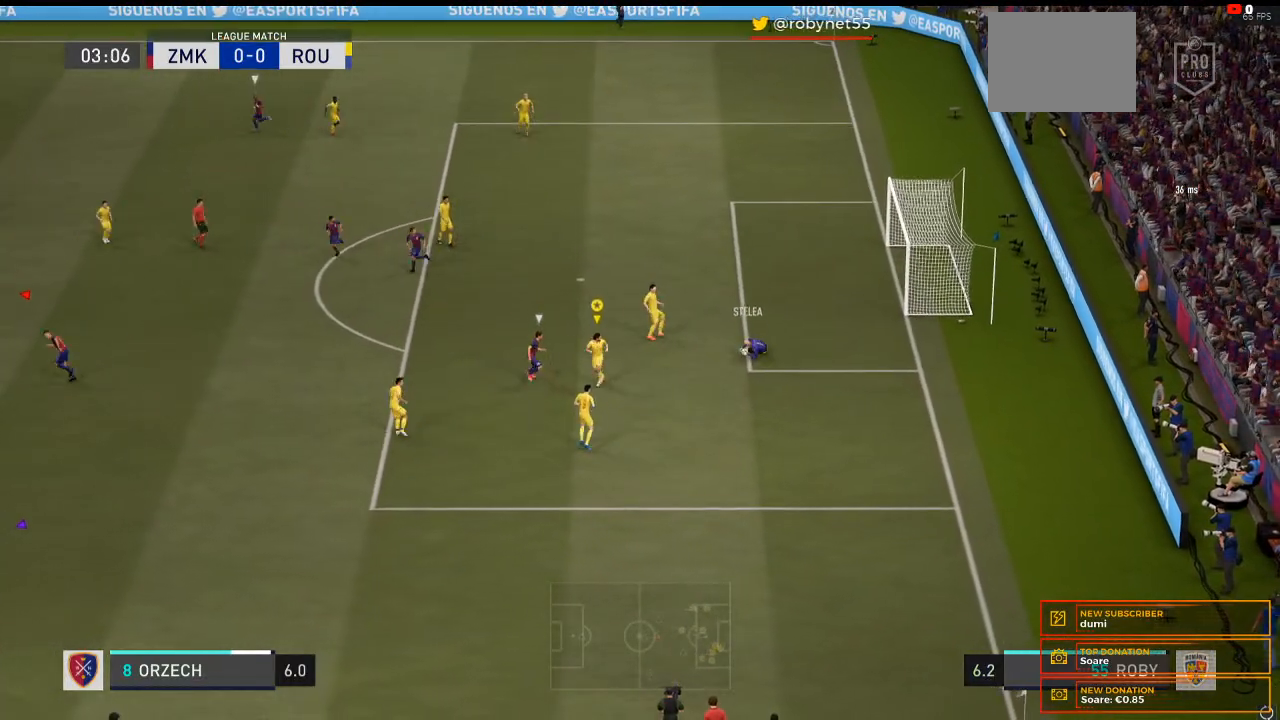
{"buttons": [], "left_stick": "center", "right_stick": "center", "events": [[433, "left_stick", "center"]]}
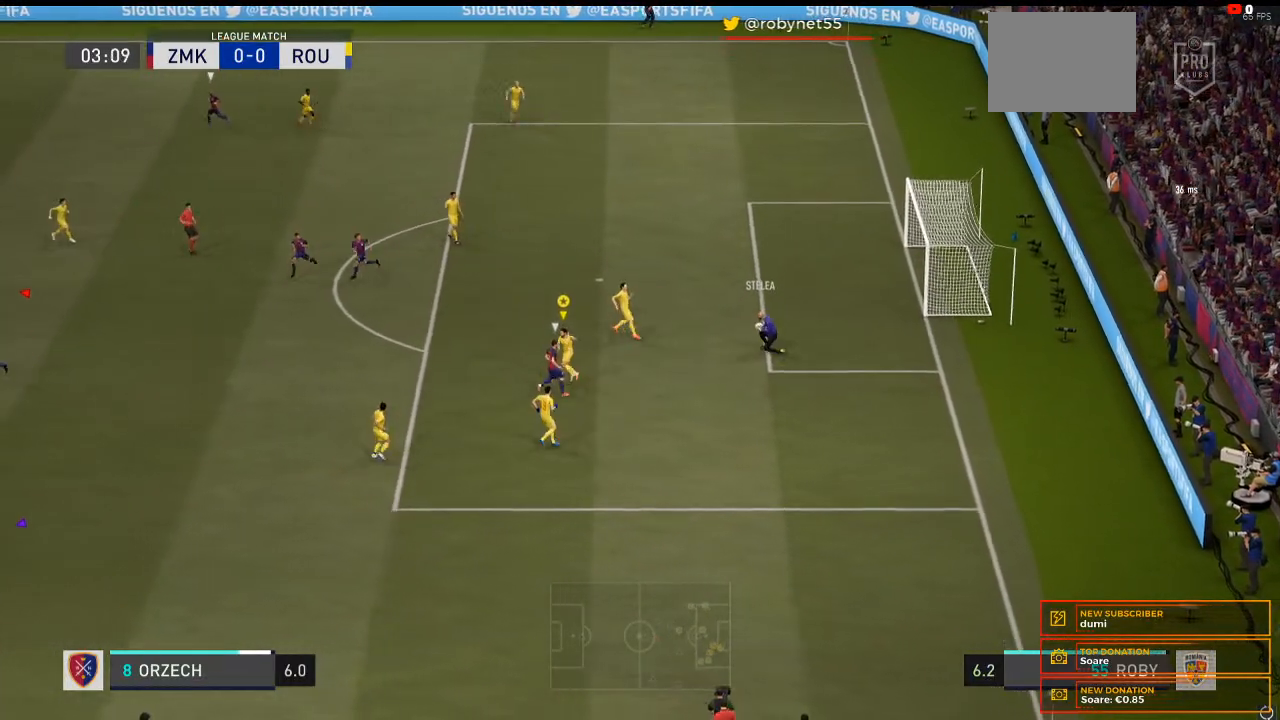
{"buttons": [], "left_stick": "left", "right_stick": "center", "events": [[433, "left_stick", "left"]]}
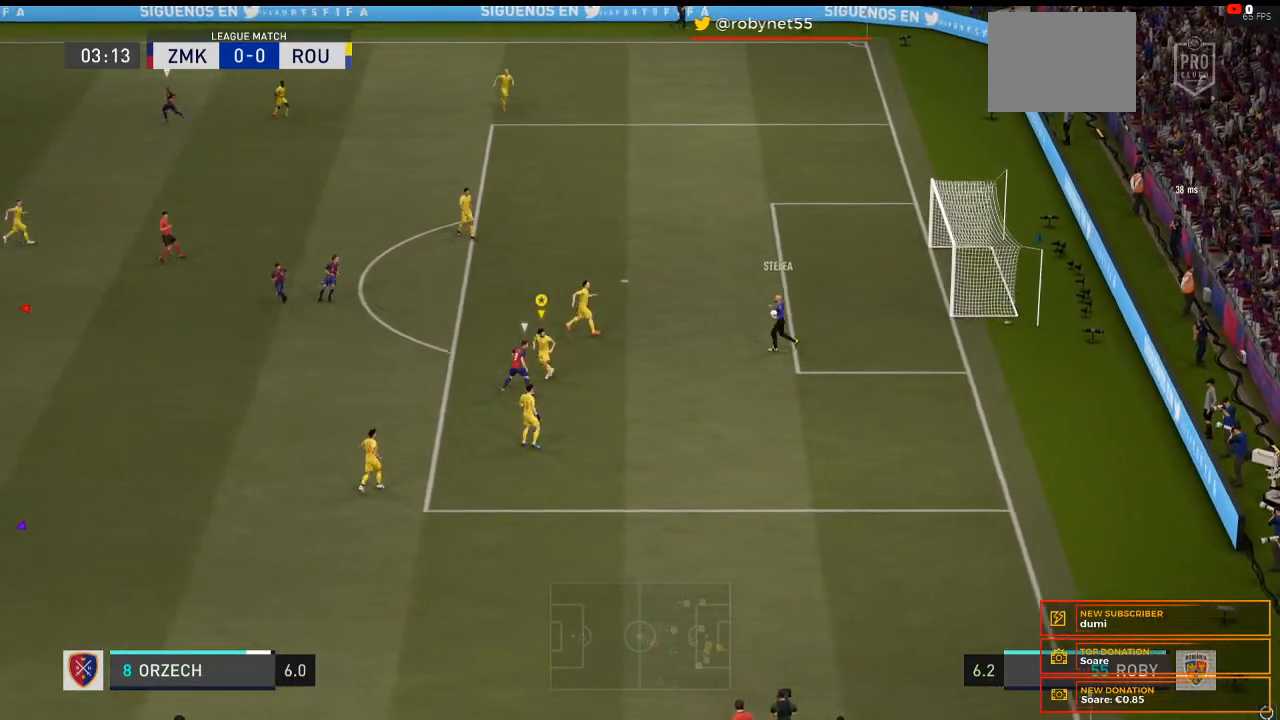
{"buttons": [], "left_stick": "left", "right_stick": "center", "events": []}
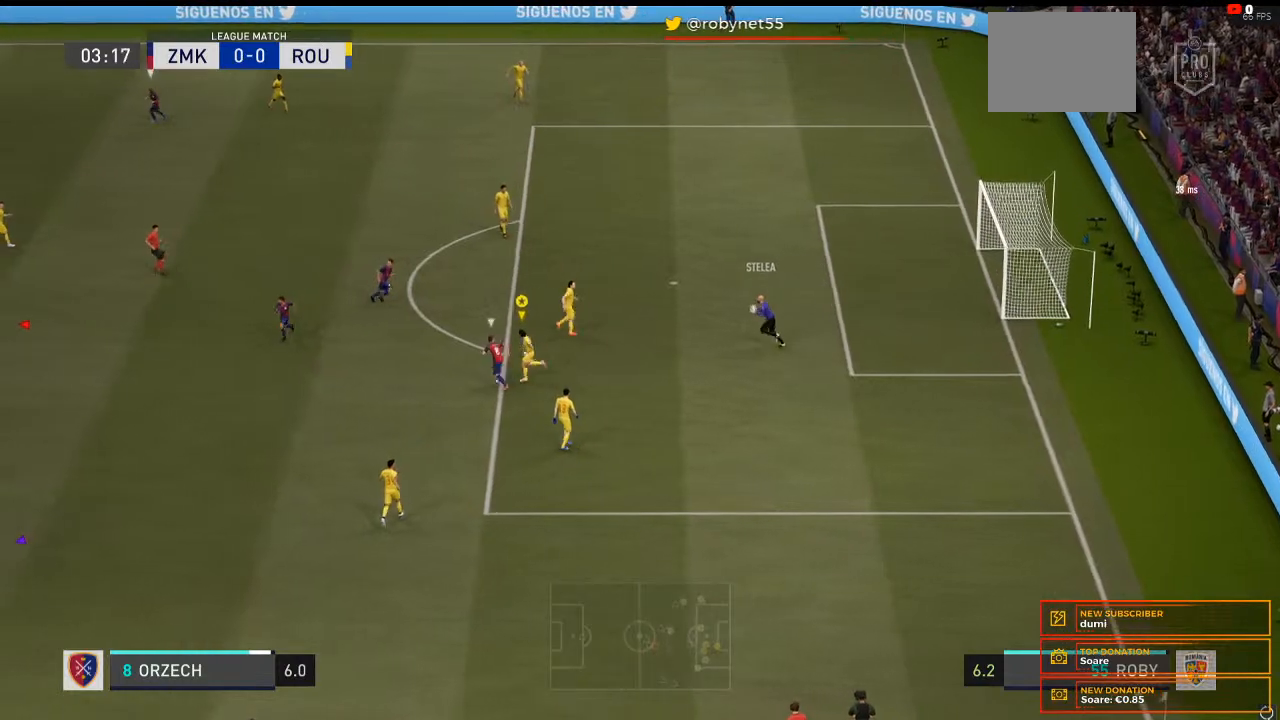
{"buttons": [], "left_stick": "left", "right_stick": "center", "events": []}
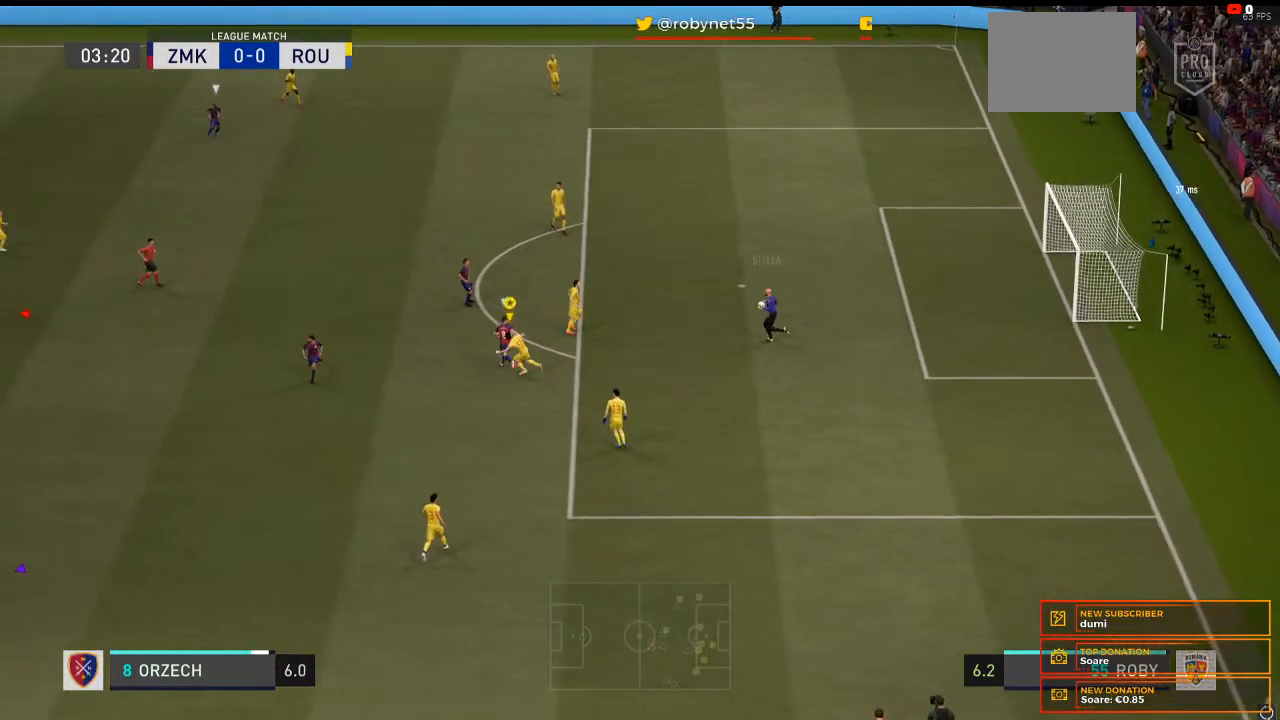
{"buttons": [], "left_stick": "left", "right_stick": "center", "events": []}
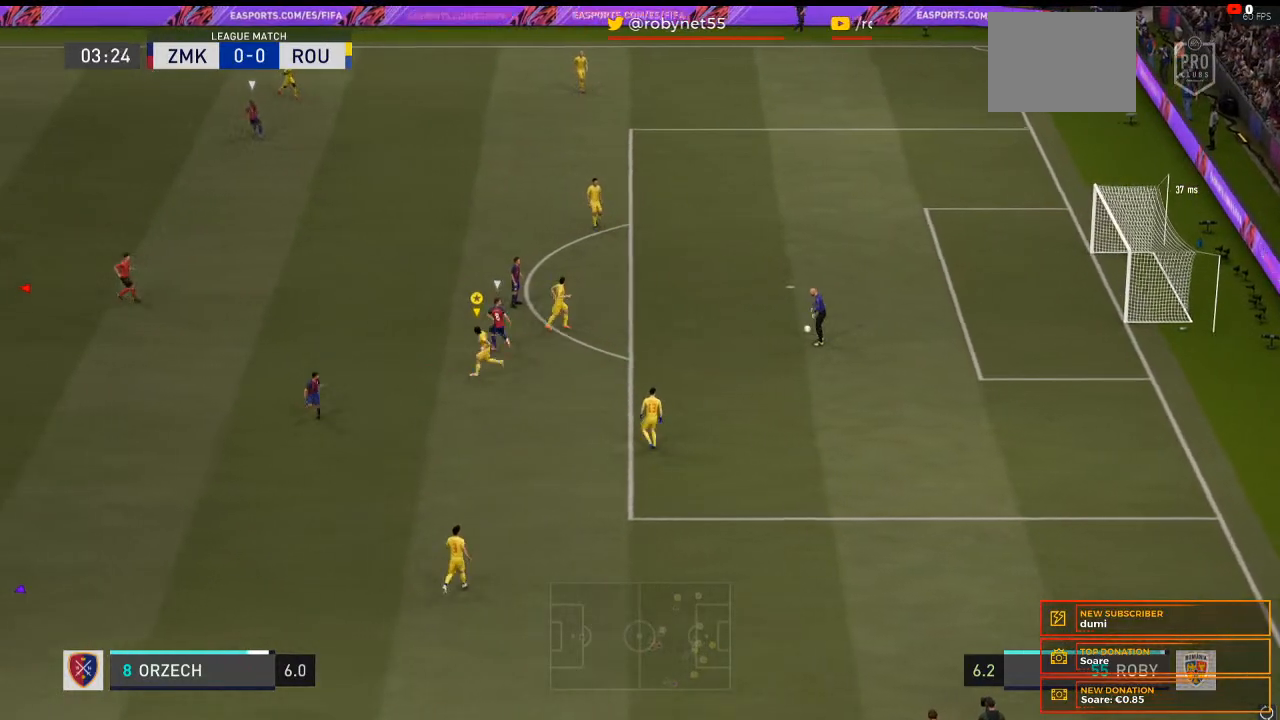
{"buttons": [], "left_stick": "left", "right_stick": "center", "events": [[200, "R2", "down"], [267, "R2", "up"]]}
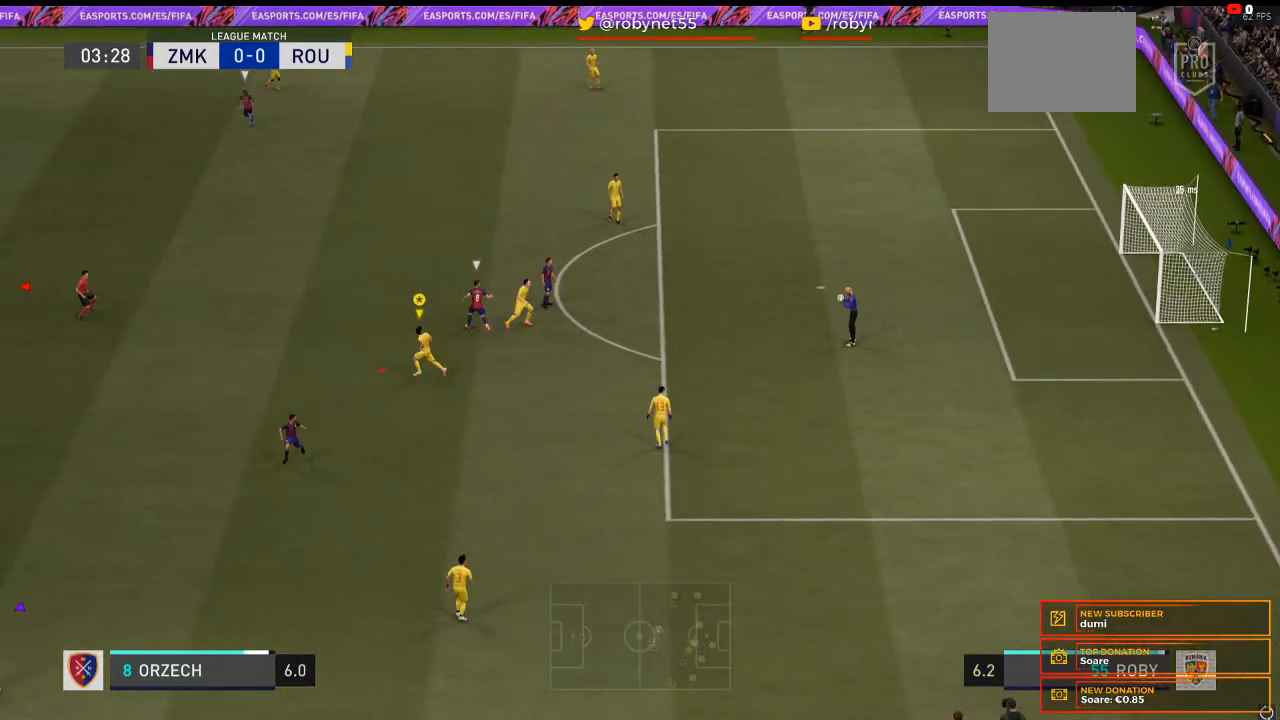
{"buttons": [], "left_stick": "left", "right_stick": "center", "events": [[267, "R2", "down"], [333, "R2", "up"]]}
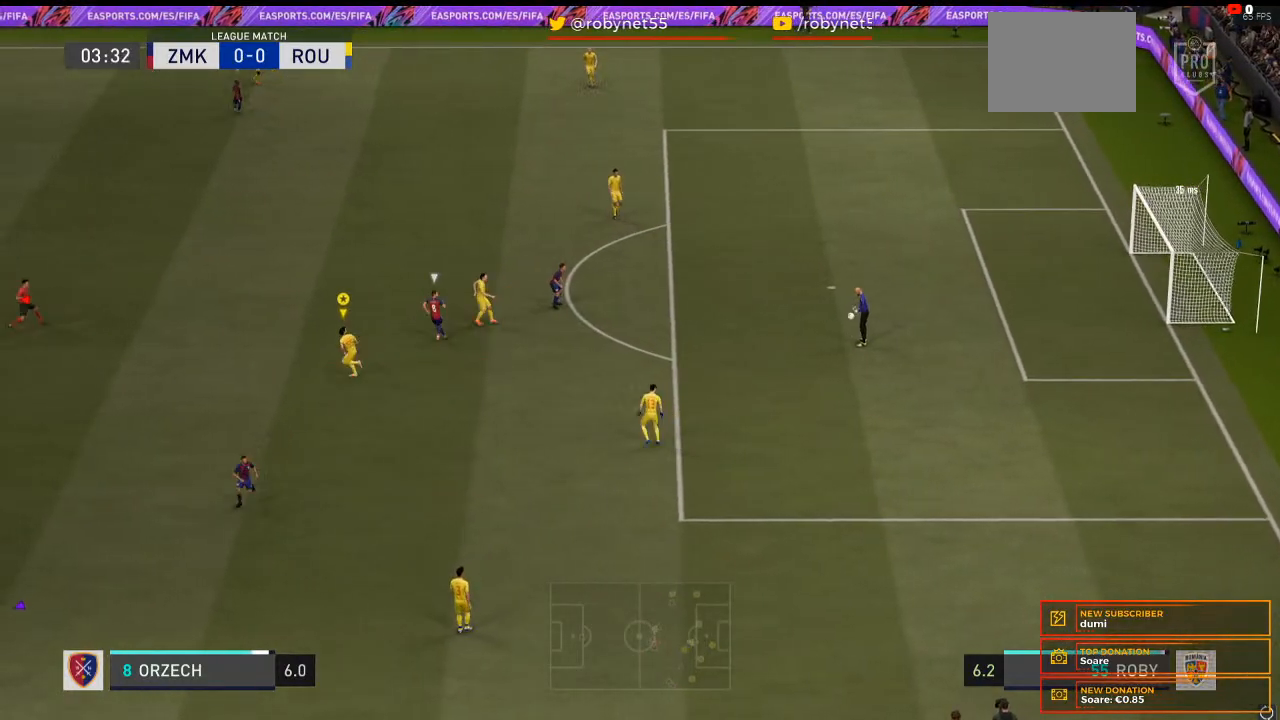
{"buttons": [], "left_stick": "center", "right_stick": "center", "events": [[167, "left_stick", "center"]]}
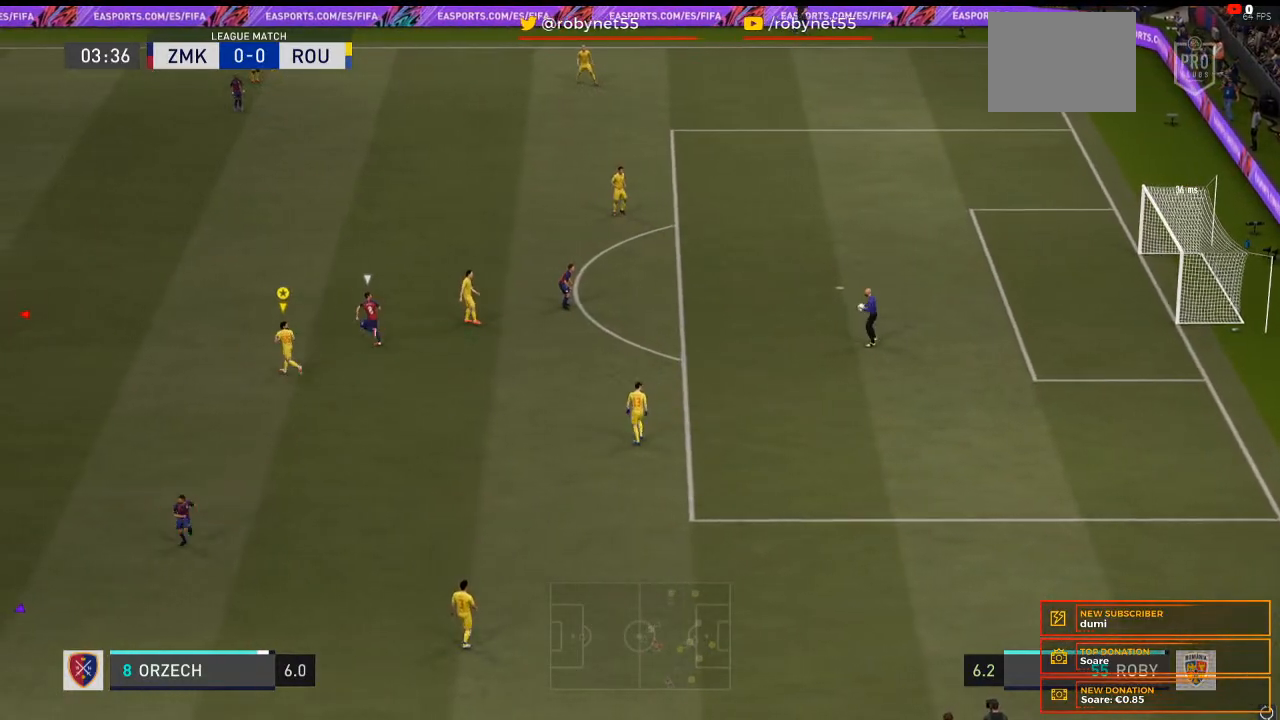
{"buttons": ["R2"], "left_stick": "left", "right_stick": "center", "events": [[233, "left_stick", "left"], [333, "R2", "down"]]}
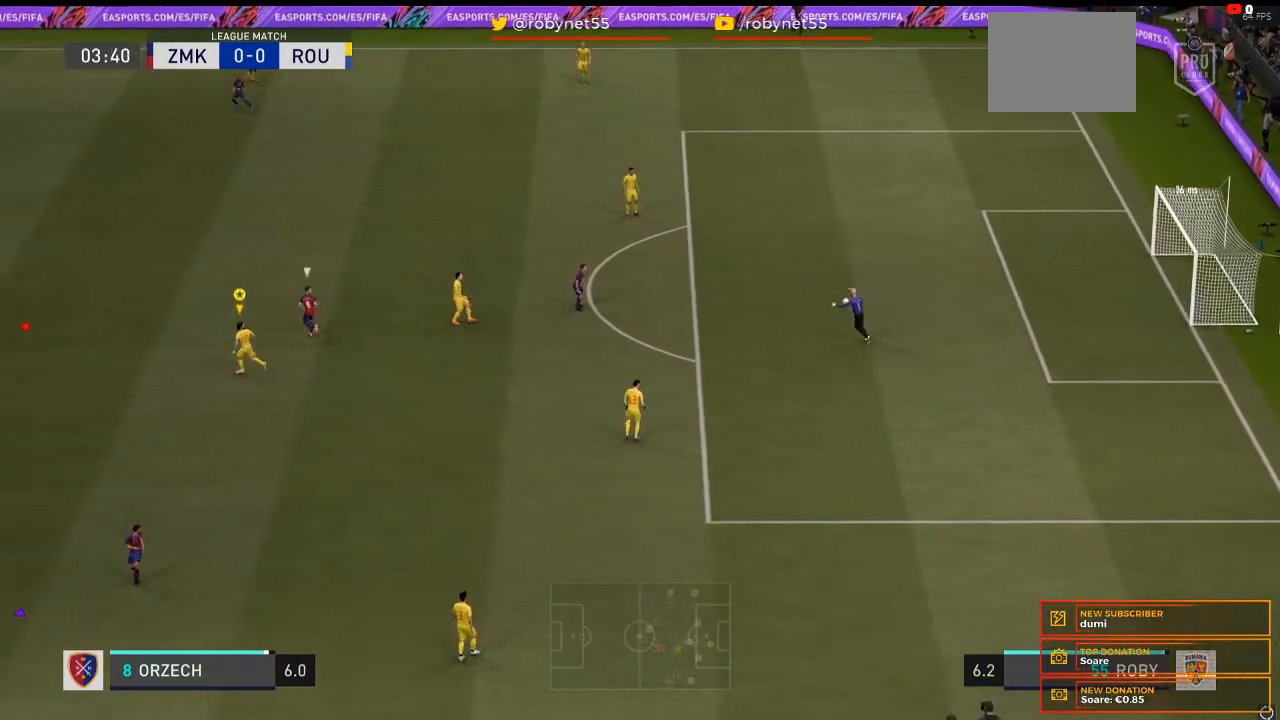
{"buttons": ["R2"], "left_stick": "left", "right_stick": "center", "events": [[133, "R2", "up"], [267, "R2", "down"]]}
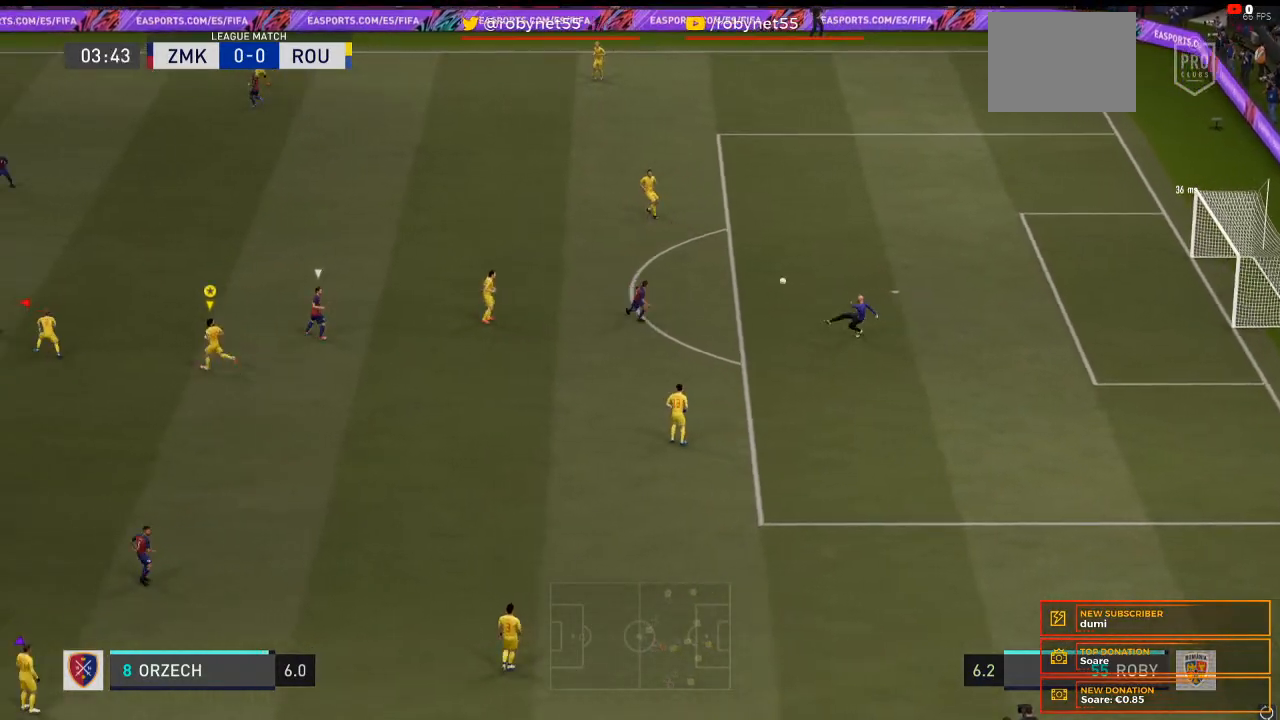
{"buttons": [], "left_stick": "left", "right_stick": "center", "events": [[67, "R2", "up"], [133, "R2", "down"], [233, "R2", "up"], [367, "R2", "down"], [433, "R2", "up"]]}
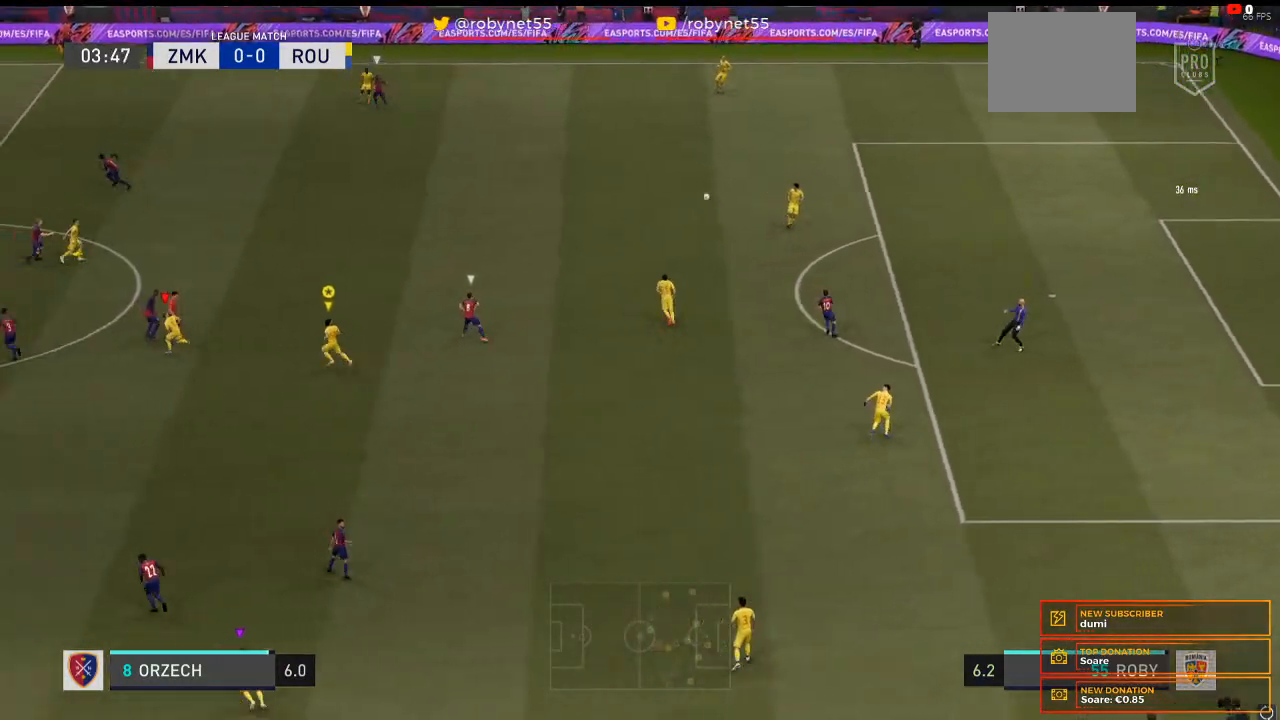
{"buttons": ["L2"], "left_stick": "down-left", "right_stick": "center", "events": [[400, "left_stick", "down-left"], [500, "L2", "down"]]}
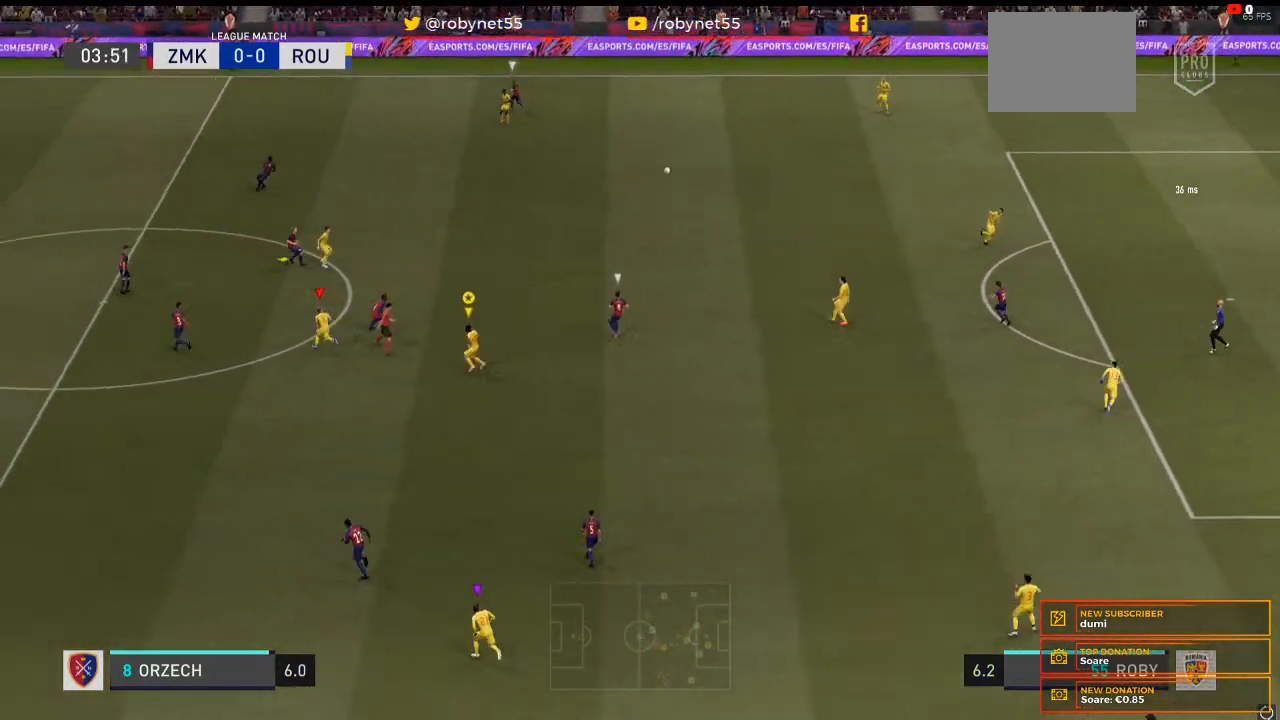
{"buttons": ["L2"], "left_stick": "down-right", "right_stick": "center", "events": [[267, "left_stick", "down"], [400, "left_stick", "down-right"]]}
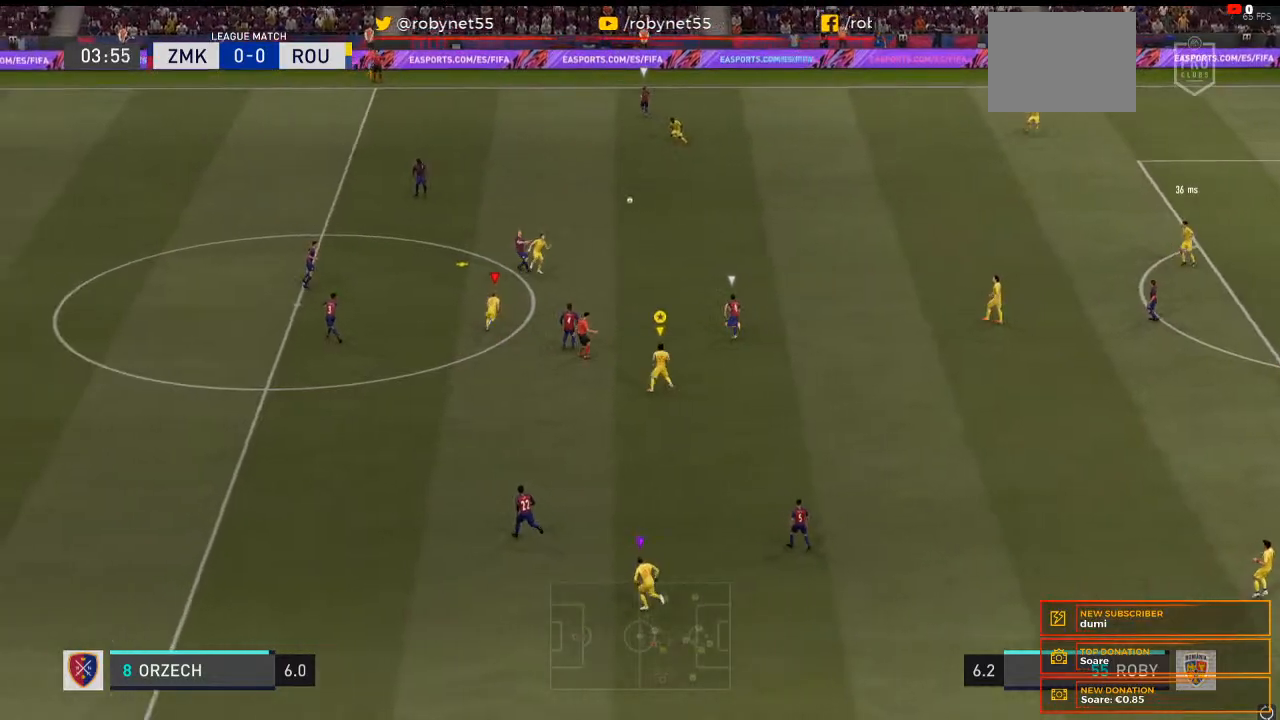
{"buttons": ["L2"], "left_stick": "down", "right_stick": "center", "events": [[500, "left_stick", "down"]]}
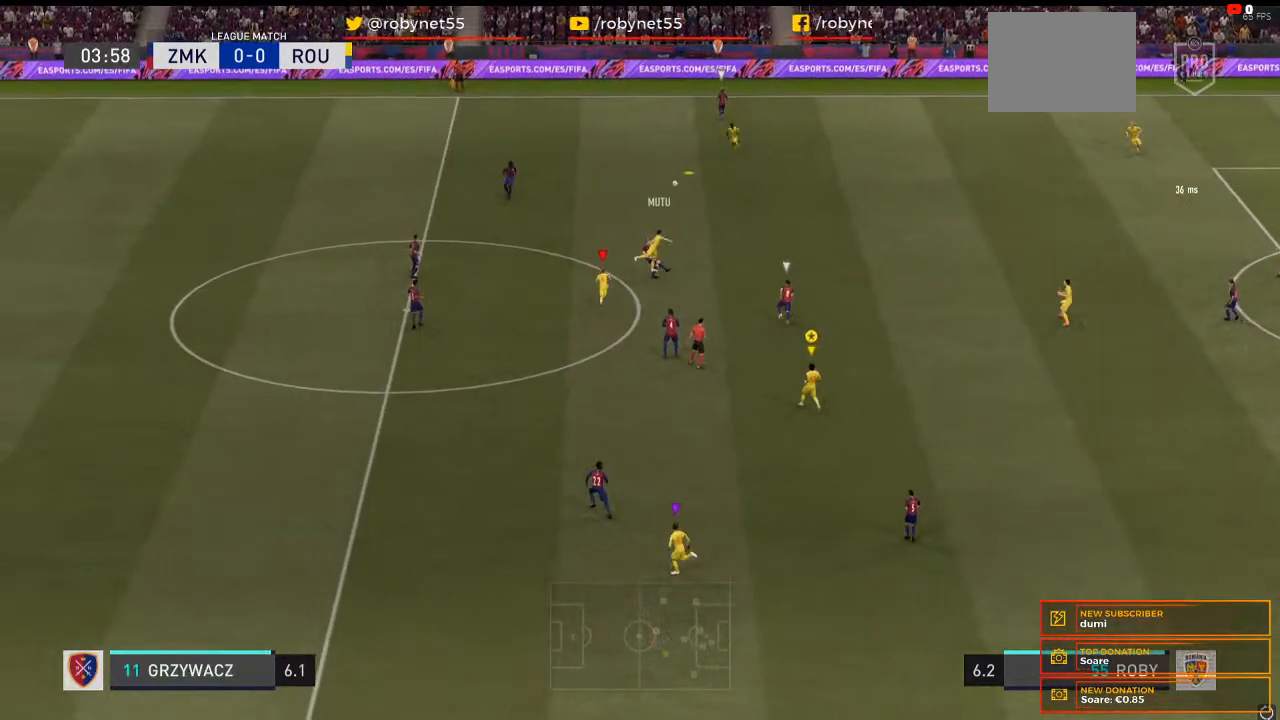
{"buttons": ["L2"], "left_stick": "right", "right_stick": "center", "events": [[500, "left_stick", "right"]]}
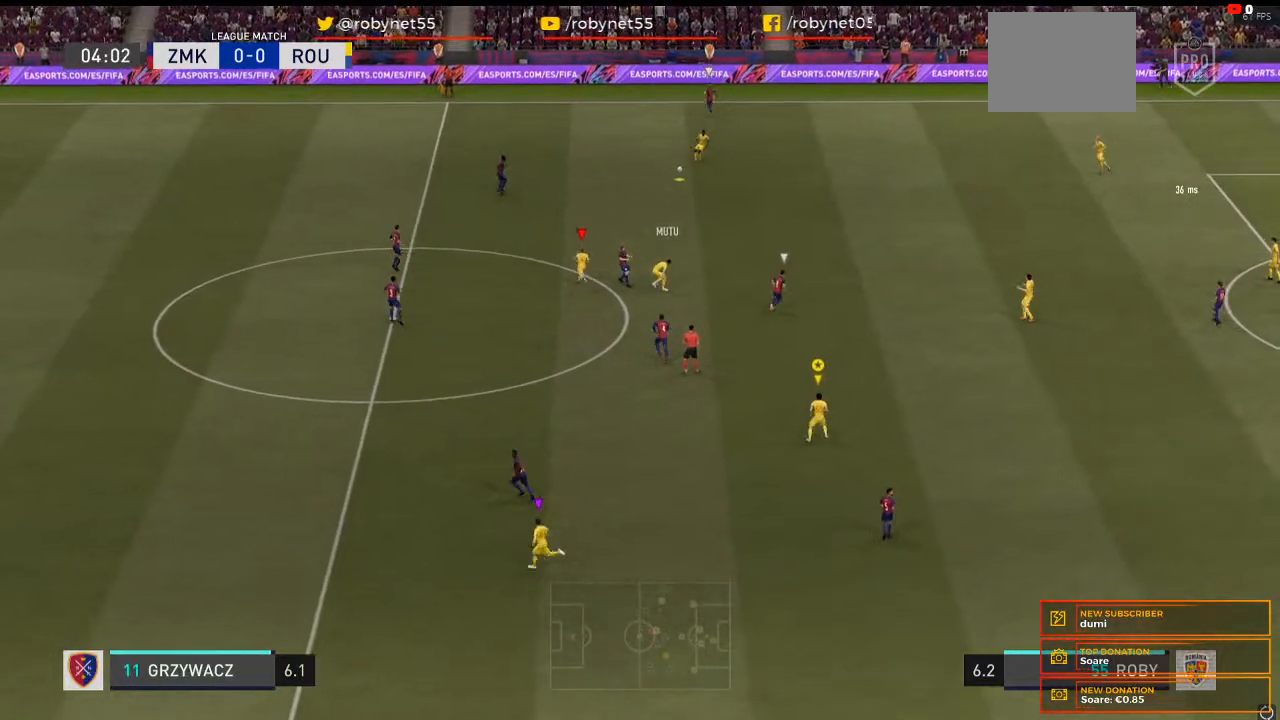
{"buttons": ["L2"], "left_stick": "up-left", "right_stick": "center", "events": [[167, "left_stick", "up"], [433, "left_stick", "up-left"]]}
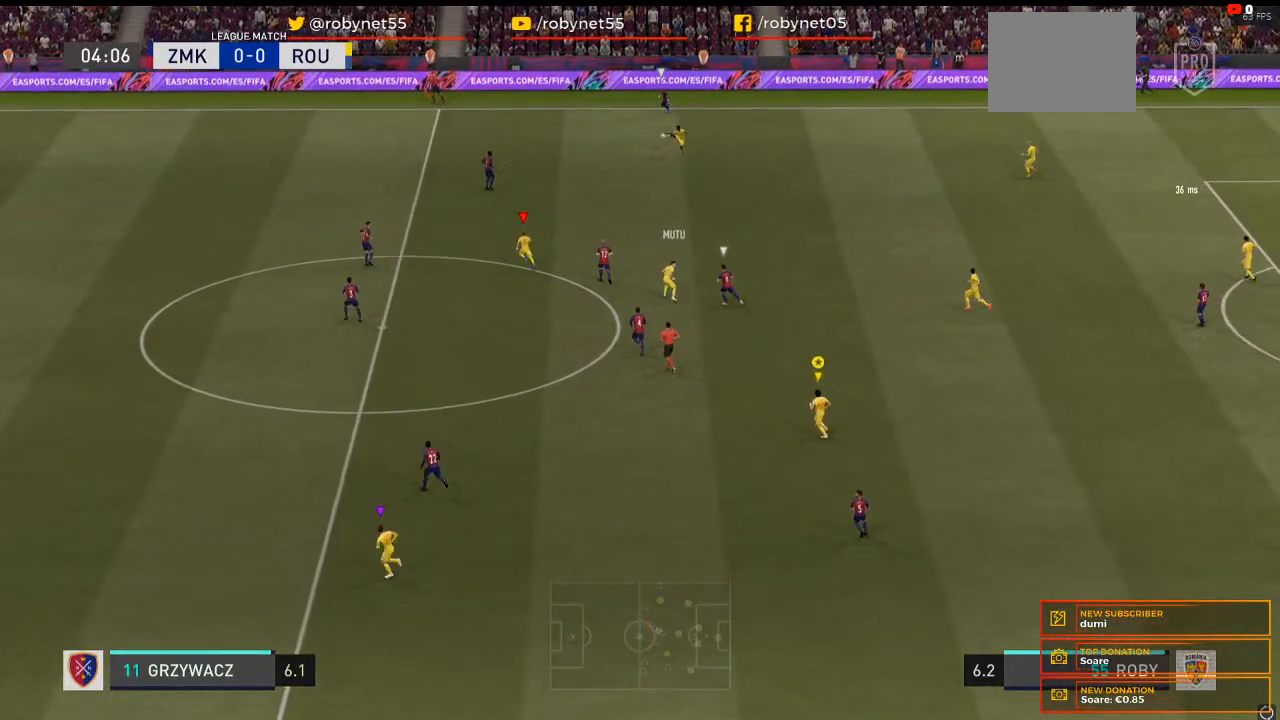
{"buttons": [], "left_stick": "left", "right_stick": "center", "events": [[100, "left_stick", "left"], [167, "L2", "up"]]}
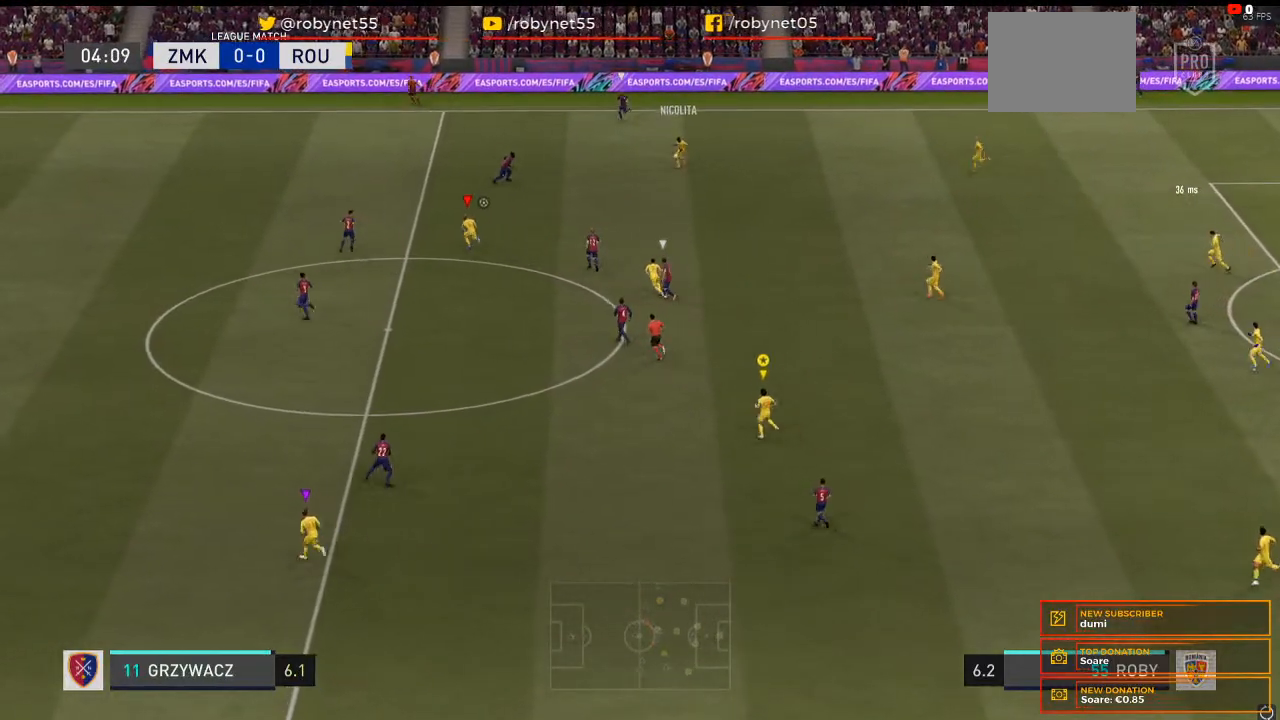
{"buttons": [], "left_stick": "left", "right_stick": "center", "events": [[367, "R2", "down"], [400, "R2", "up"]]}
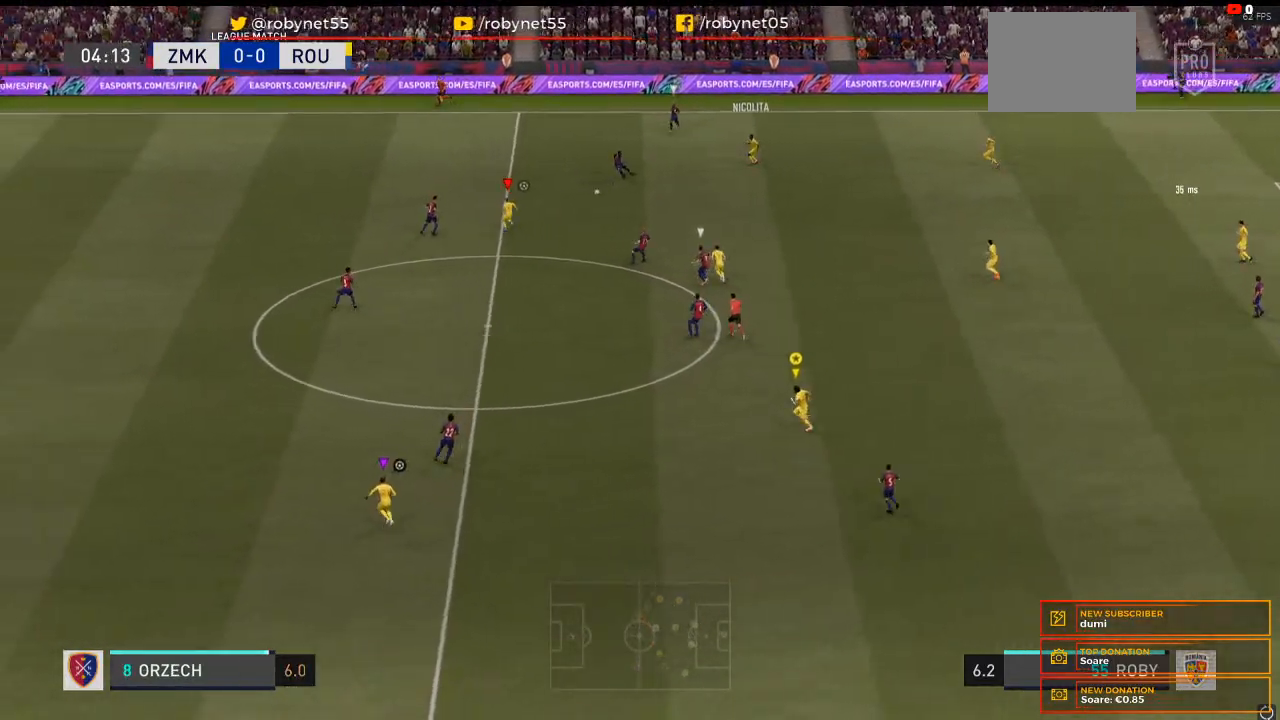
{"buttons": [], "left_stick": "left", "right_stick": "center", "events": [[367, "R2", "down"], [433, "R2", "up"]]}
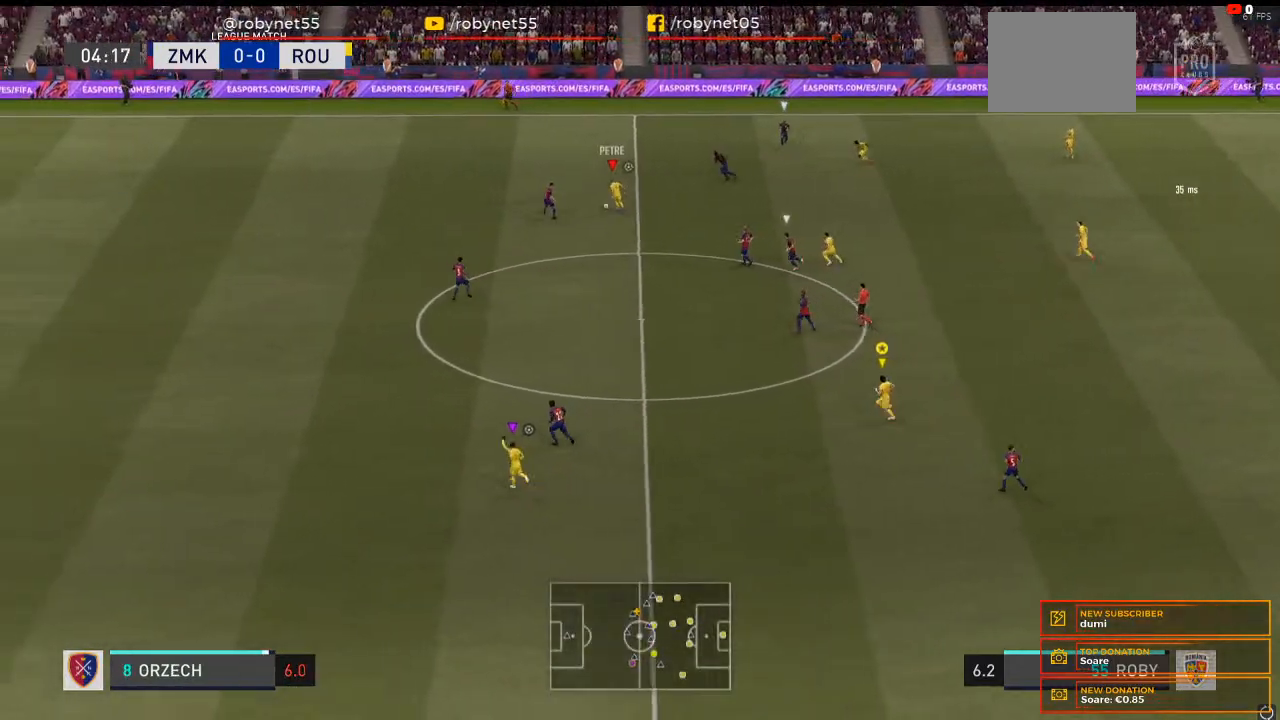
{"buttons": ["R2"], "left_stick": "left", "right_stick": "center", "events": [[433, "R2", "down"]]}
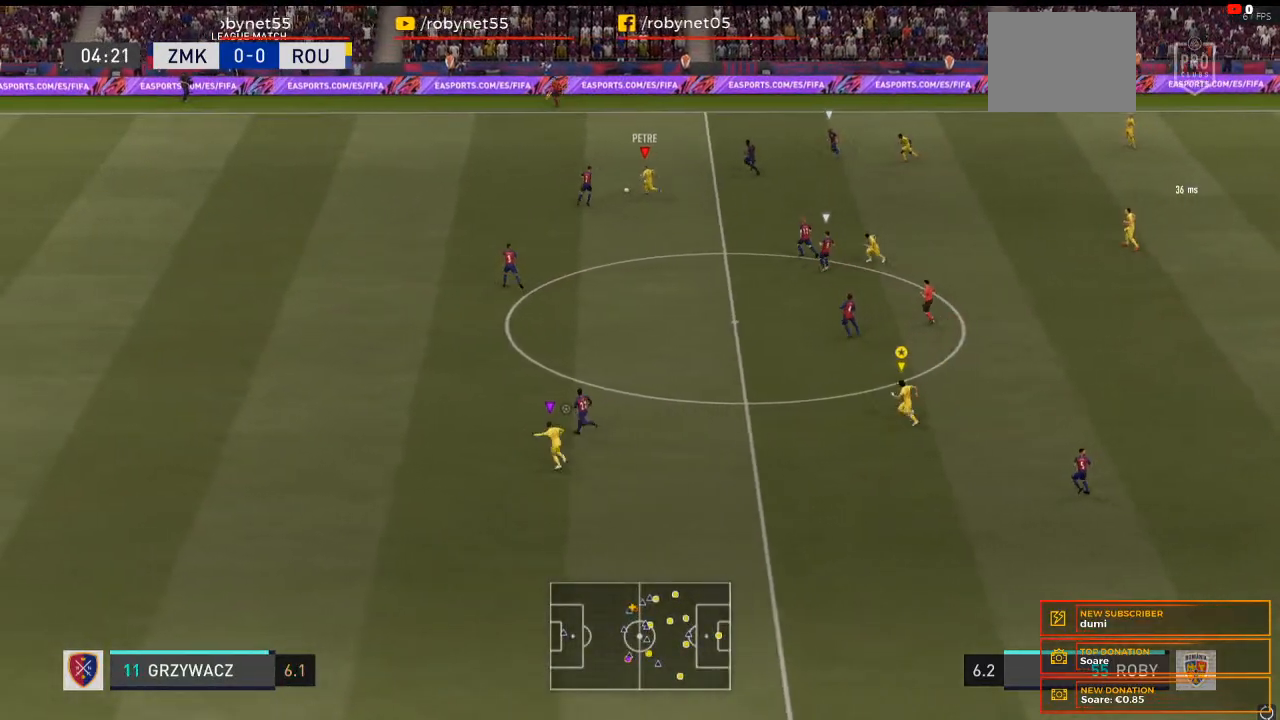
{"buttons": ["R2"], "left_stick": "left", "right_stick": "center", "events": []}
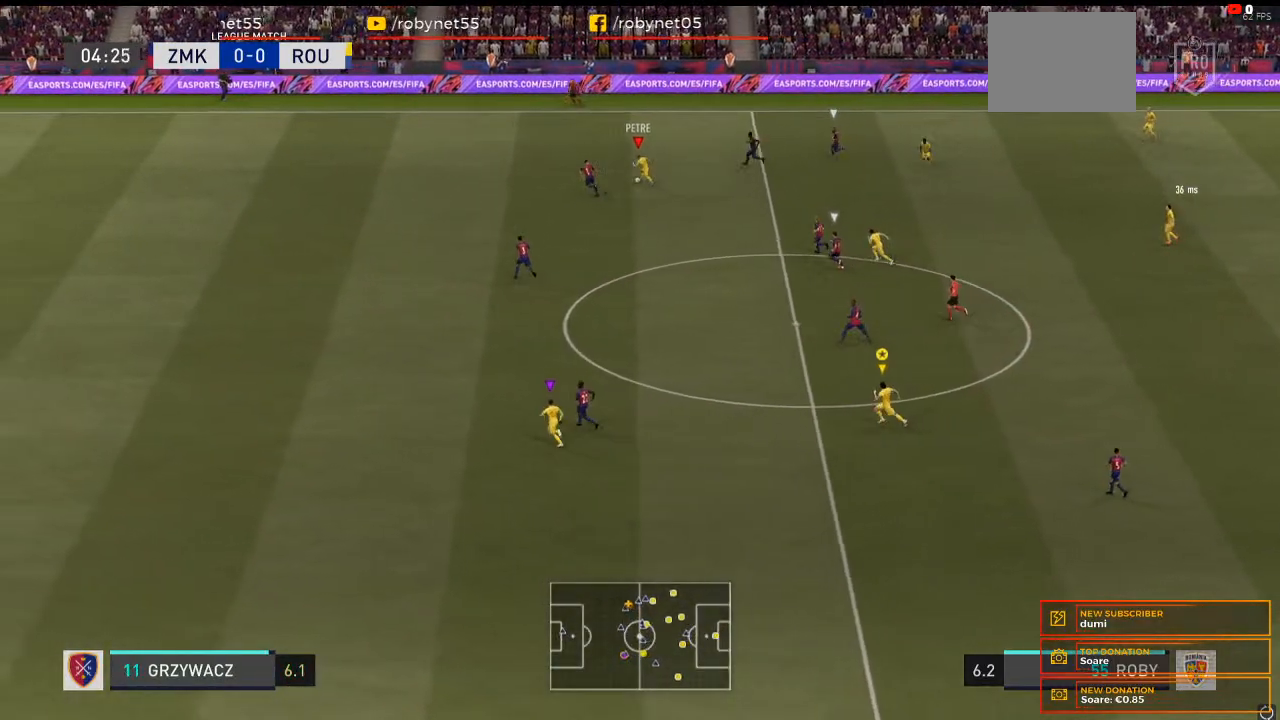
{"buttons": ["R2"], "left_stick": "left", "right_stick": "center", "events": []}